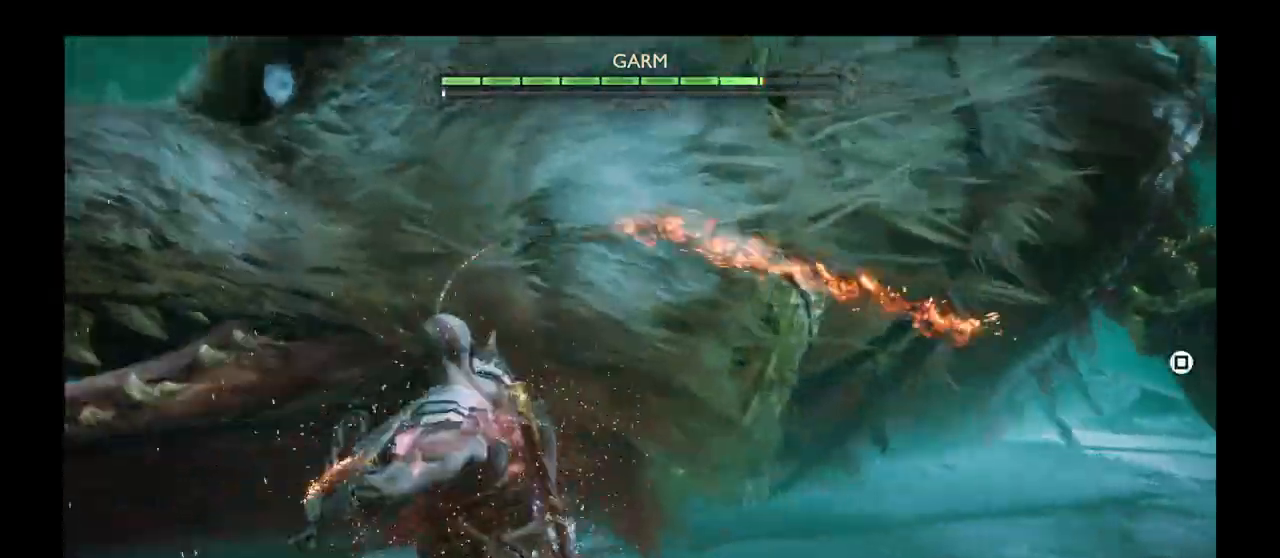
Gameplay with a controller (PlayStation layout); each line is a JSON object with the inputs held at the frame after it. "events" lists button and stick changes between this image and that frame as [ms after this image, input, new state], when the widget could be followed in between. Not read: L3 R3.
{"buttons": [], "left_stick": "up-right", "right_stick": "center", "events": [[34, "R1", "up"], [34, "R2", "up"], [100, "R1", "down"], [100, "R2", "down"], [234, "R1", "up"], [234, "R2", "up"], [234, "right_stick", "up"], [334, "R1", "down"], [467, "right_stick", "center"], [501, "R1", "up"]]}
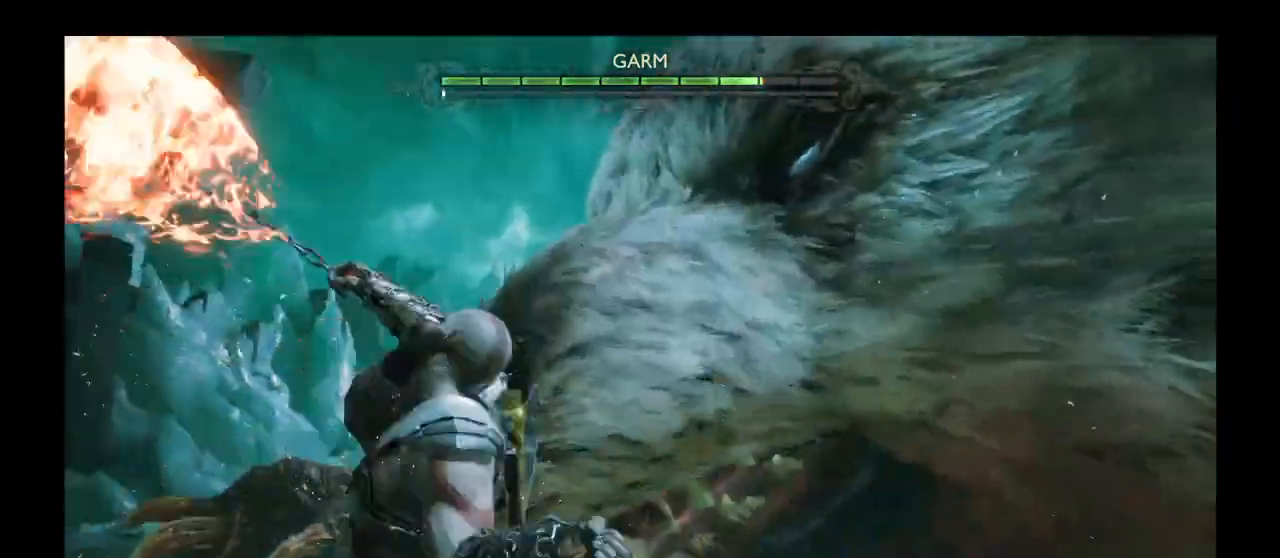
{"buttons": ["R1"], "left_stick": "up-right", "right_stick": "center", "events": [[33, "R1", "down"], [100, "right_stick", "down"], [166, "R1", "up"], [200, "right_stick", "right"], [233, "R1", "down"], [367, "R1", "up"], [433, "R1", "down"], [500, "right_stick", "center"]]}
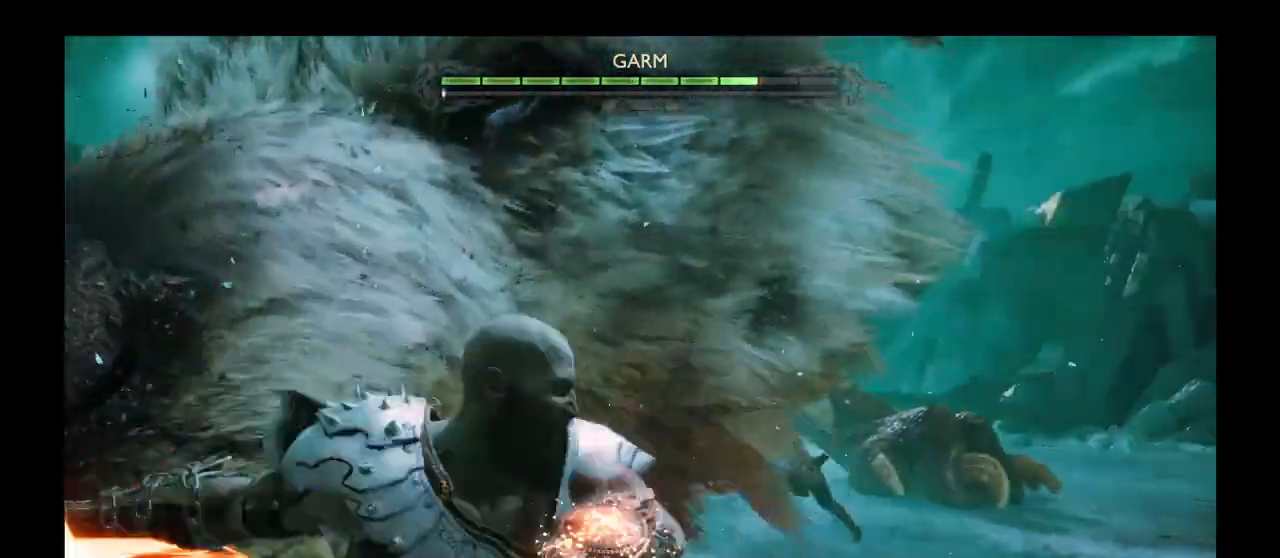
{"buttons": ["R1"], "left_stick": "up-right", "right_stick": "down", "events": [[67, "R1", "up"], [100, "right_stick", "down-right"], [134, "R1", "down"], [234, "R1", "up"], [267, "right_stick", "down"], [300, "R1", "down"], [401, "R1", "up"], [467, "R1", "down"]]}
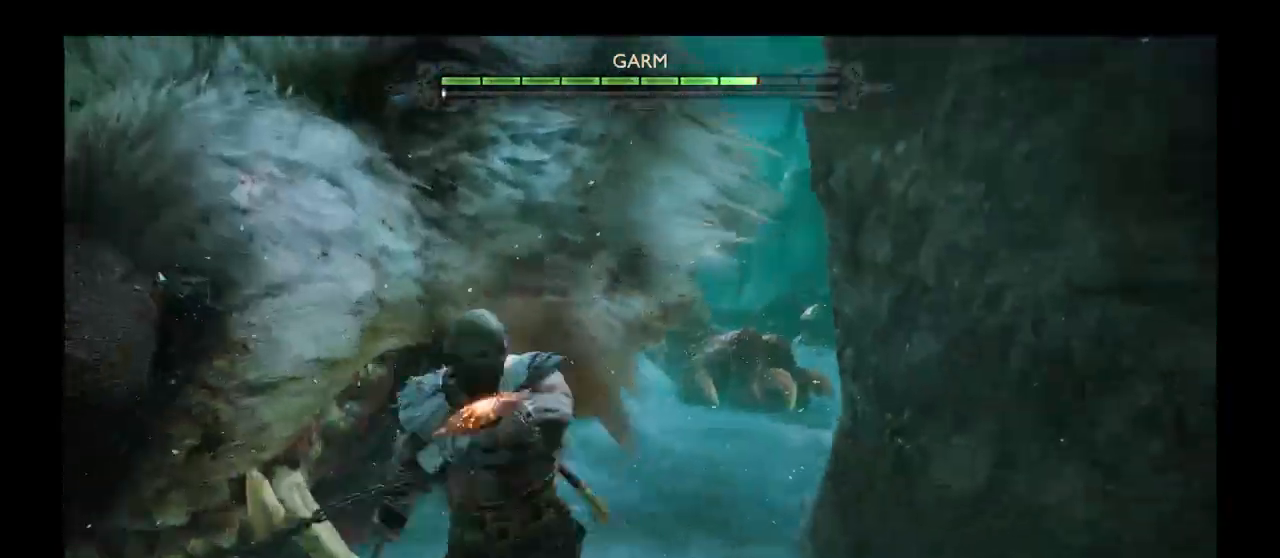
{"buttons": [], "left_stick": "right", "right_stick": "center", "events": [[33, "right_stick", "left"], [100, "R1", "up"], [133, "right_stick", "center"], [166, "R1", "down"], [300, "R1", "up"], [300, "left_stick", "right"], [333, "R1", "down"], [500, "R1", "up"]]}
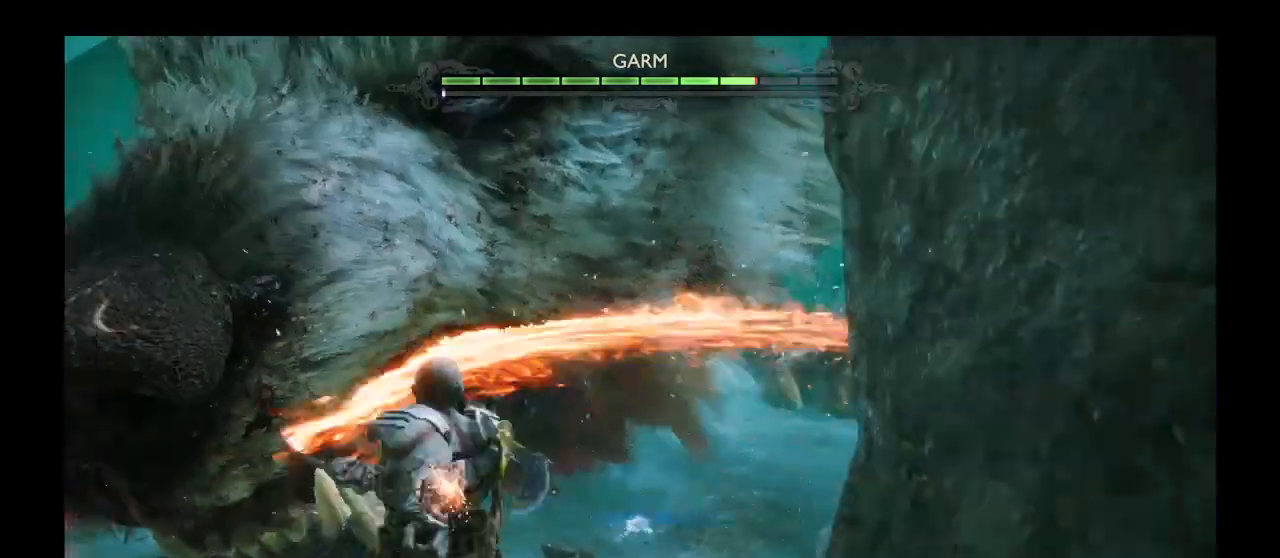
{"buttons": ["R1"], "left_stick": "right", "right_stick": "center", "events": [[67, "R1", "down"], [200, "R1", "up"], [234, "R1", "down"], [401, "R1", "up"], [467, "R1", "down"]]}
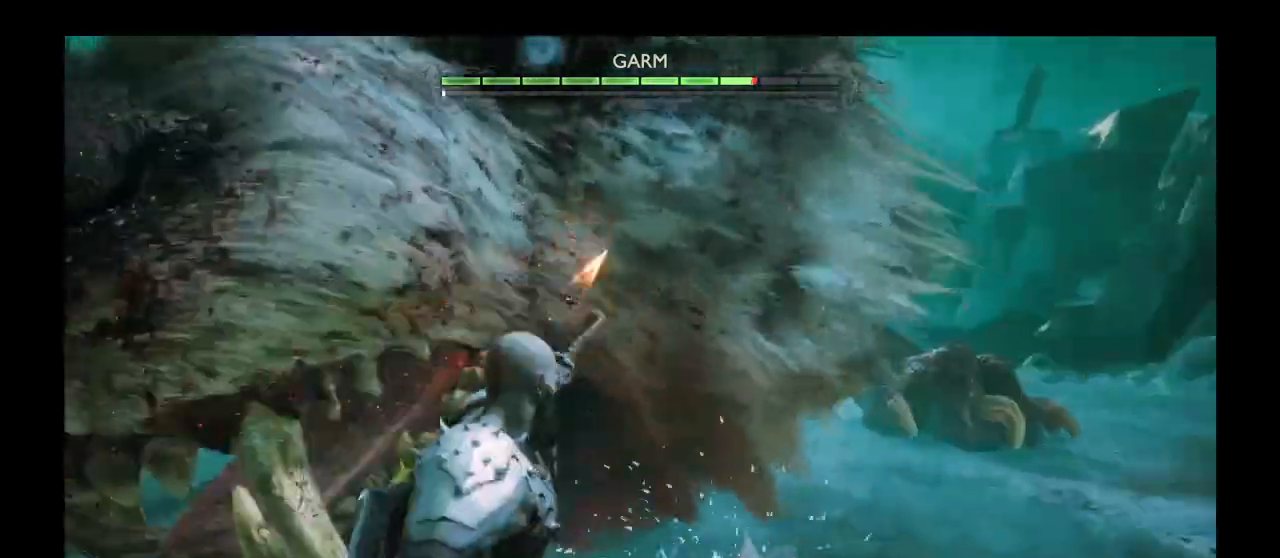
{"buttons": ["R2"], "left_stick": "up", "right_stick": "center", "events": [[133, "R1", "up"], [233, "R1", "down"], [233, "R2", "down"], [333, "R1", "up"], [333, "R2", "up"], [367, "left_stick", "up"], [400, "R2", "down"]]}
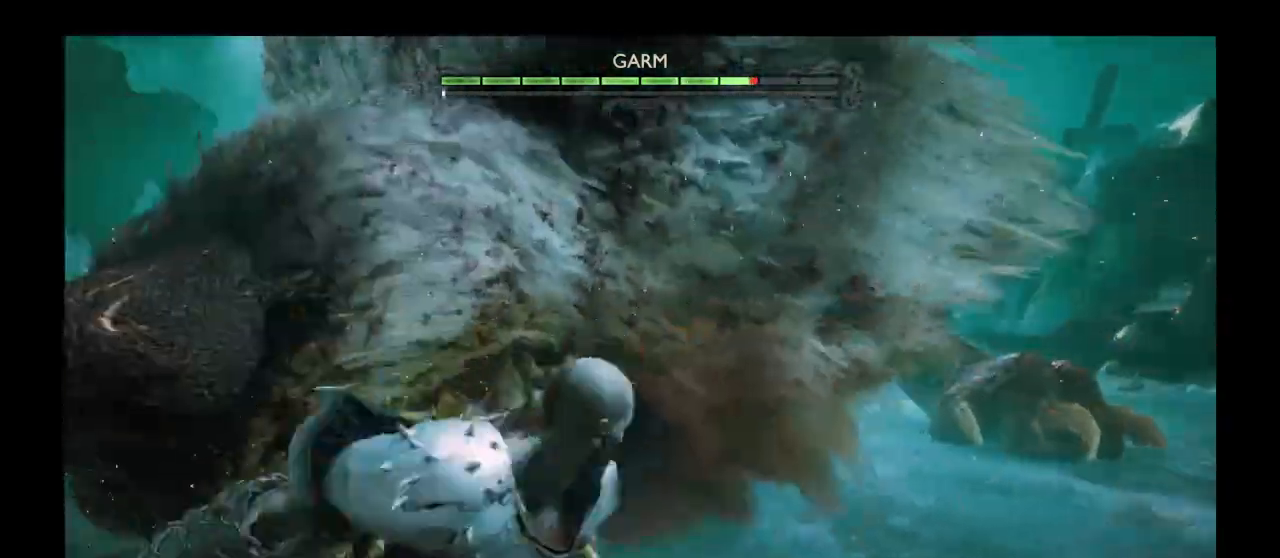
{"buttons": ["R1", "R2"], "left_stick": "up", "right_stick": "center", "events": [[33, "R2", "up"], [33, "right_stick", "down"], [100, "R1", "down"], [100, "R2", "down"], [167, "right_stick", "center"], [234, "R1", "up"], [234, "R2", "up"], [300, "R1", "down"], [300, "R2", "down"], [434, "R1", "up"], [434, "R2", "up"], [501, "R1", "down"], [501, "R2", "down"]]}
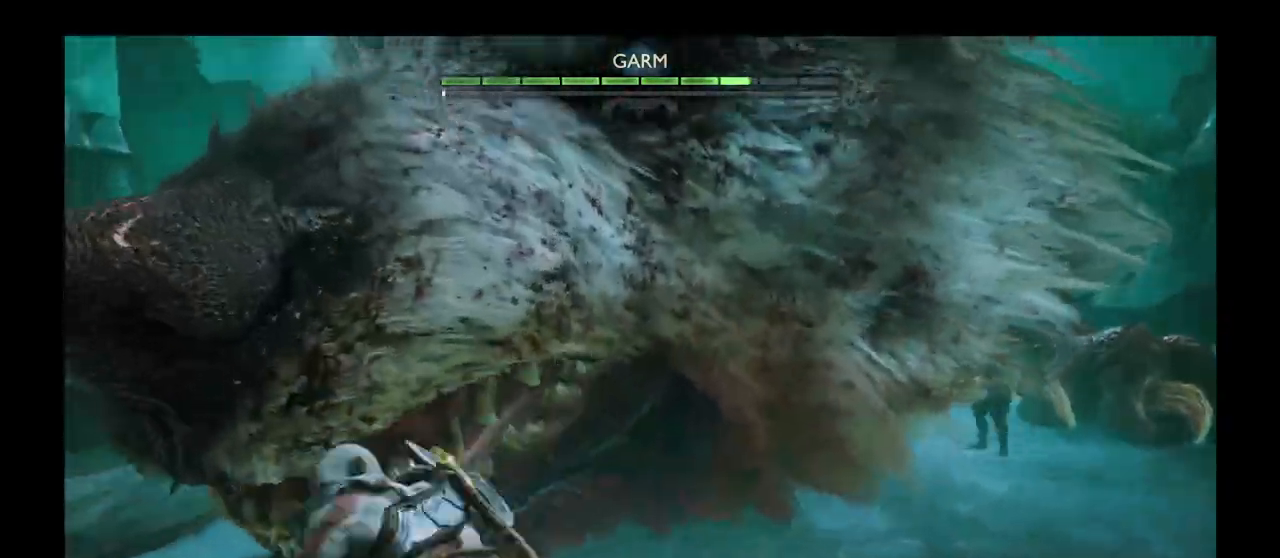
{"buttons": ["R2"], "left_stick": "up-right", "right_stick": "center", "events": [[66, "left_stick", "up-right"], [166, "R1", "up"]]}
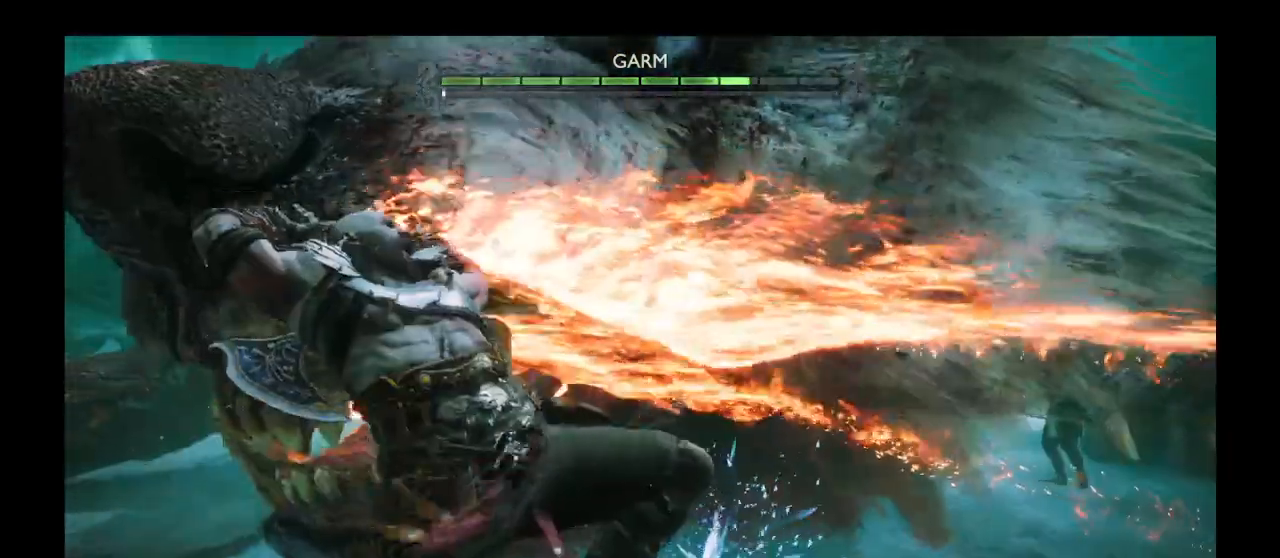
{"buttons": ["R1", "R2"], "left_stick": "up-right", "right_stick": "center", "events": [[501, "R1", "down"]]}